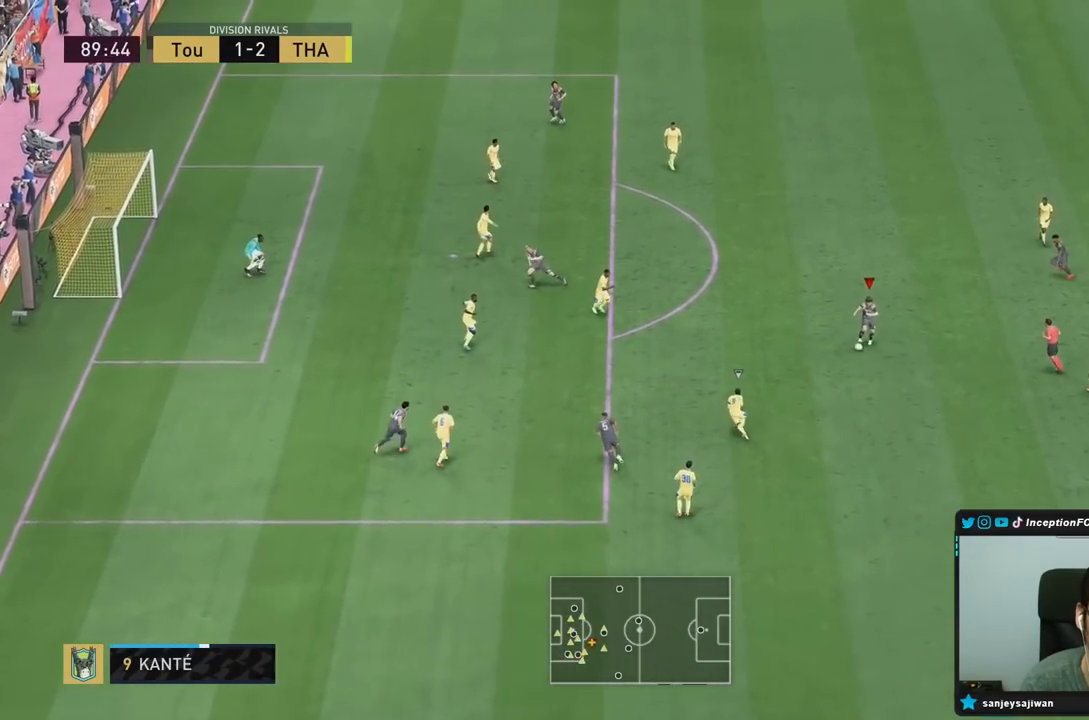
Gameplay with a controller (PlayStation layout); each line is a JSON object with the inputs held at the frame after it. "events" lists button and stick changes between this image and that frame as [ms after this image, input, new state], when the widget could be followed in between. Not read: L3 R3.
{"buttons": [], "left_stick": "left", "right_stick": "center", "events": [[217, "left_stick", "left"]]}
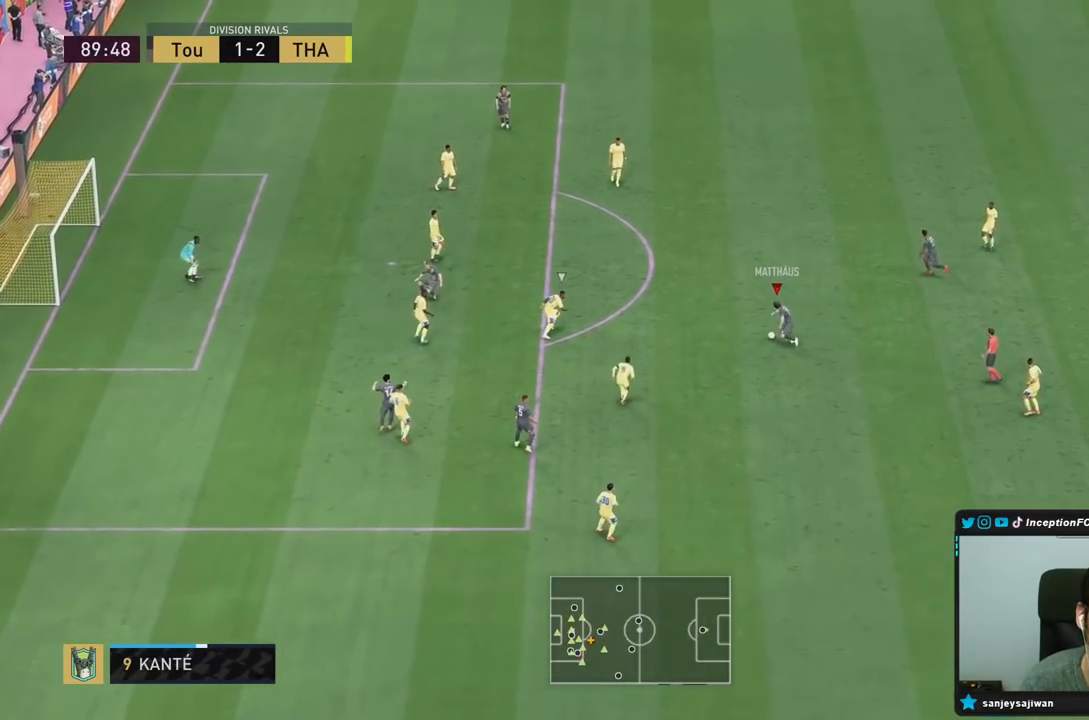
{"buttons": [], "left_stick": "up", "right_stick": "center", "events": [[50, "left_stick", "center"], [67, "L1", "down"], [167, "L1", "up"], [400, "CROSS", "down"], [433, "left_stick", "up"], [467, "CROSS", "up"]]}
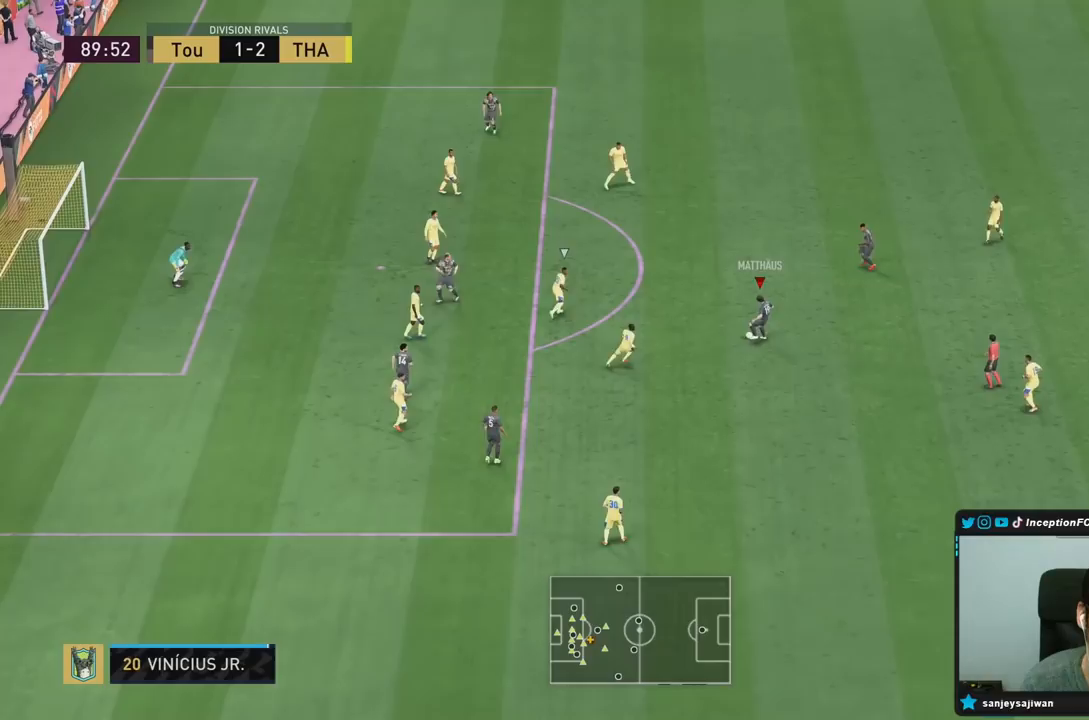
{"buttons": [], "left_stick": "left", "right_stick": "center", "events": [[150, "left_stick", "center"], [417, "left_stick", "left"]]}
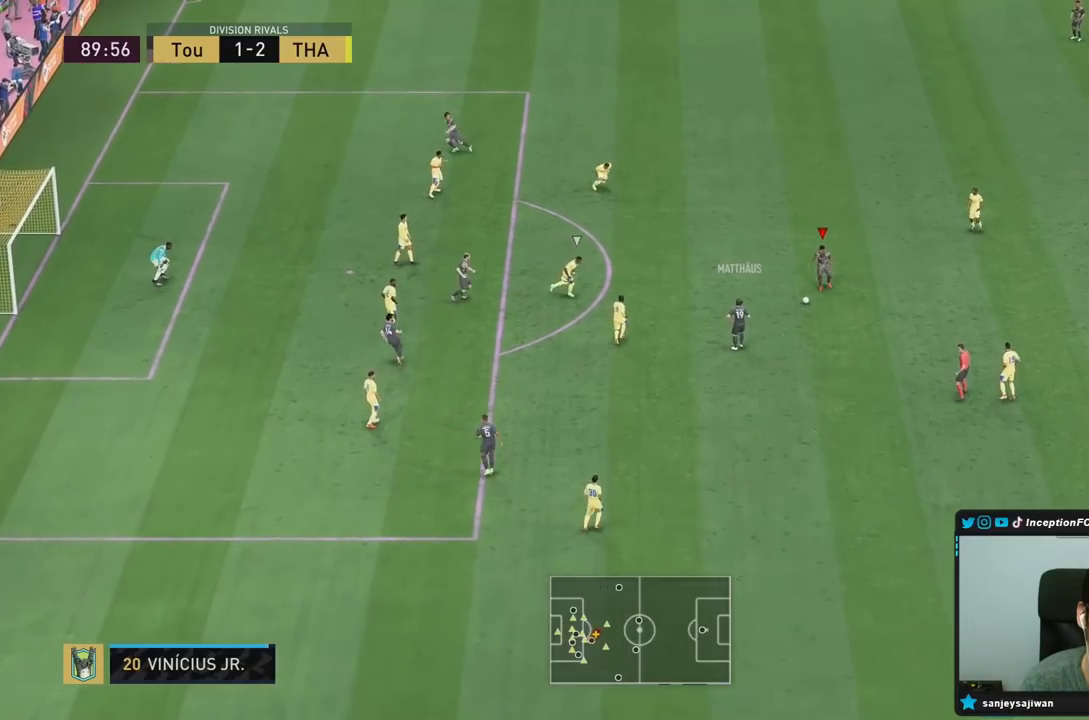
{"buttons": [], "left_stick": "down", "right_stick": "center", "events": [[367, "left_stick", "center"], [467, "left_stick", "down"]]}
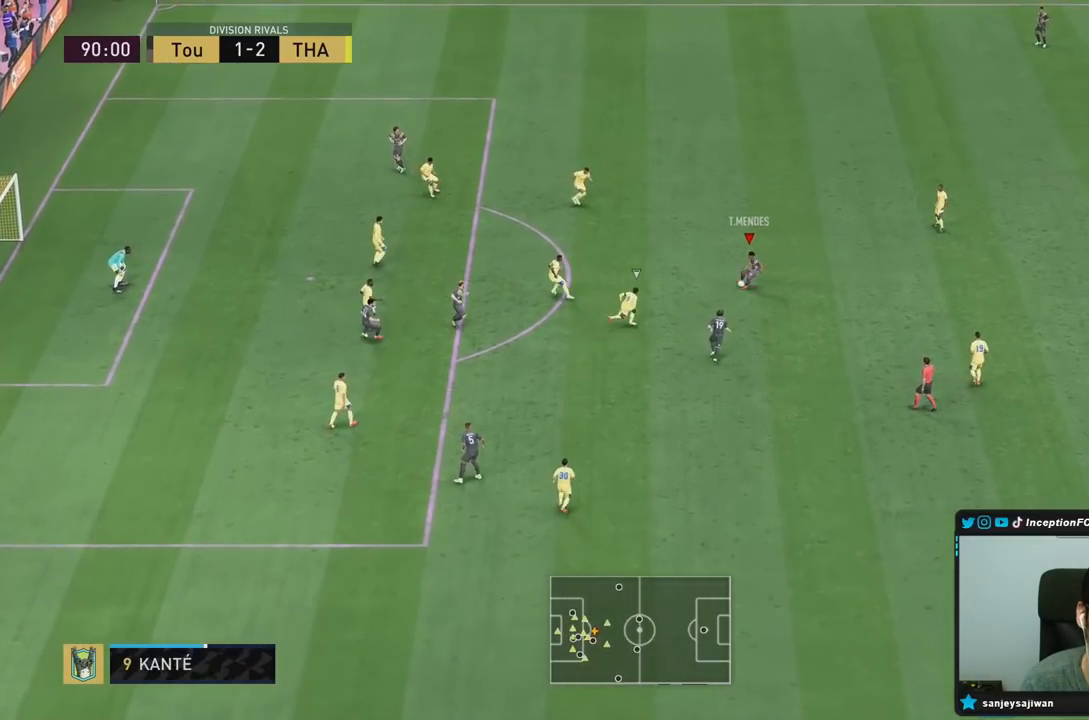
{"buttons": [], "left_stick": "down", "right_stick": "center", "events": [[150, "CROSS", "down"], [250, "CROSS", "up"]]}
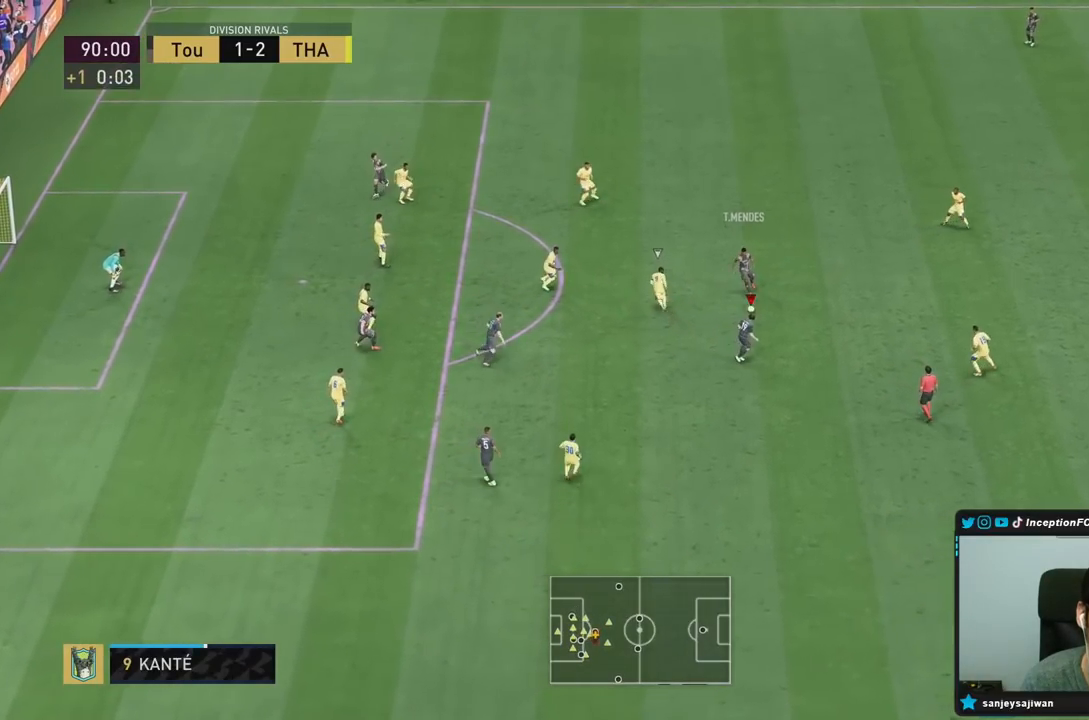
{"buttons": [], "left_stick": "left", "right_stick": "center", "events": [[167, "left_stick", "down-left"], [400, "CROSS", "down"], [467, "left_stick", "left"], [500, "CROSS", "up"]]}
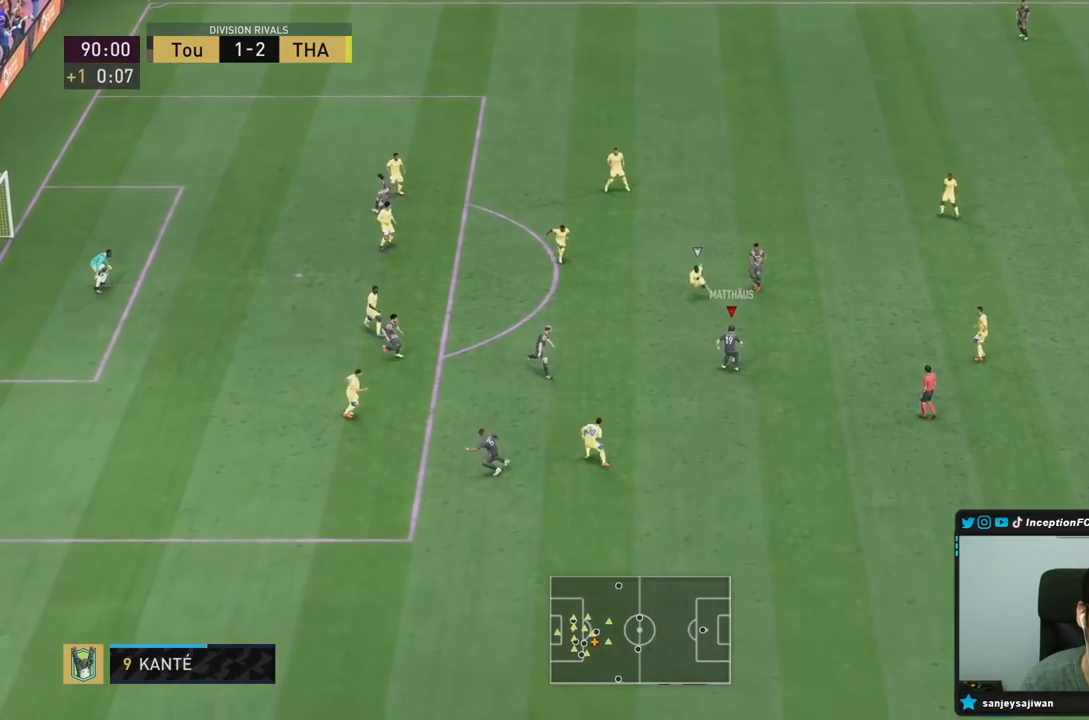
{"buttons": [], "left_stick": "left", "right_stick": "center", "events": []}
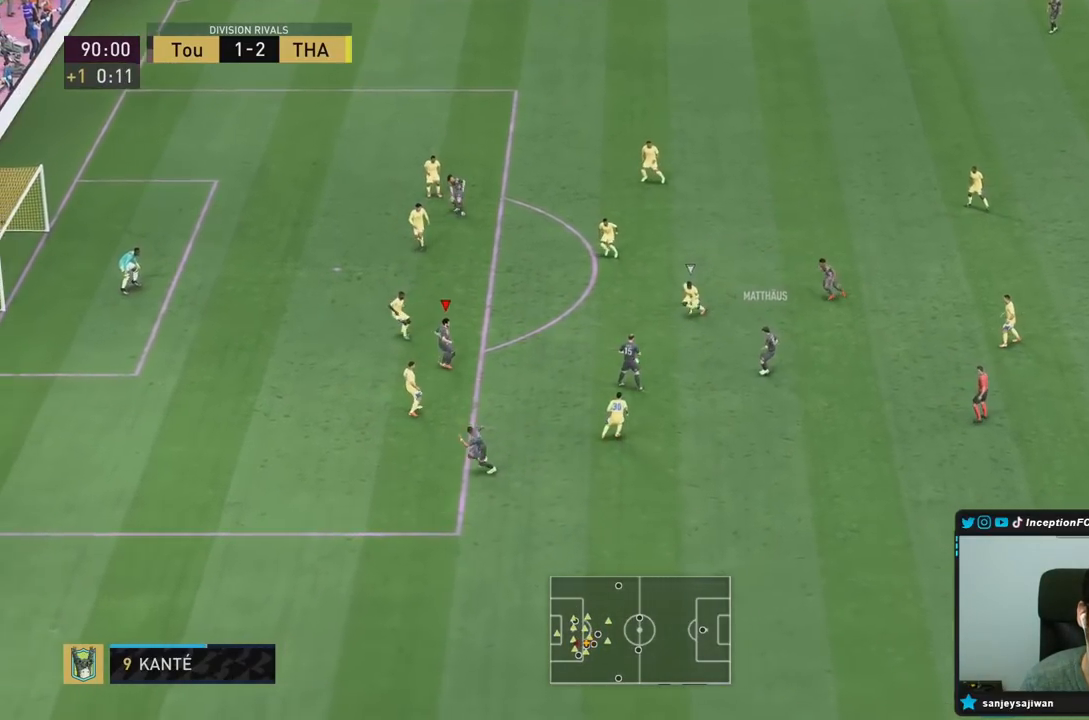
{"buttons": [], "left_stick": "up", "right_stick": "center", "events": [[350, "left_stick", "center"], [433, "left_stick", "up"]]}
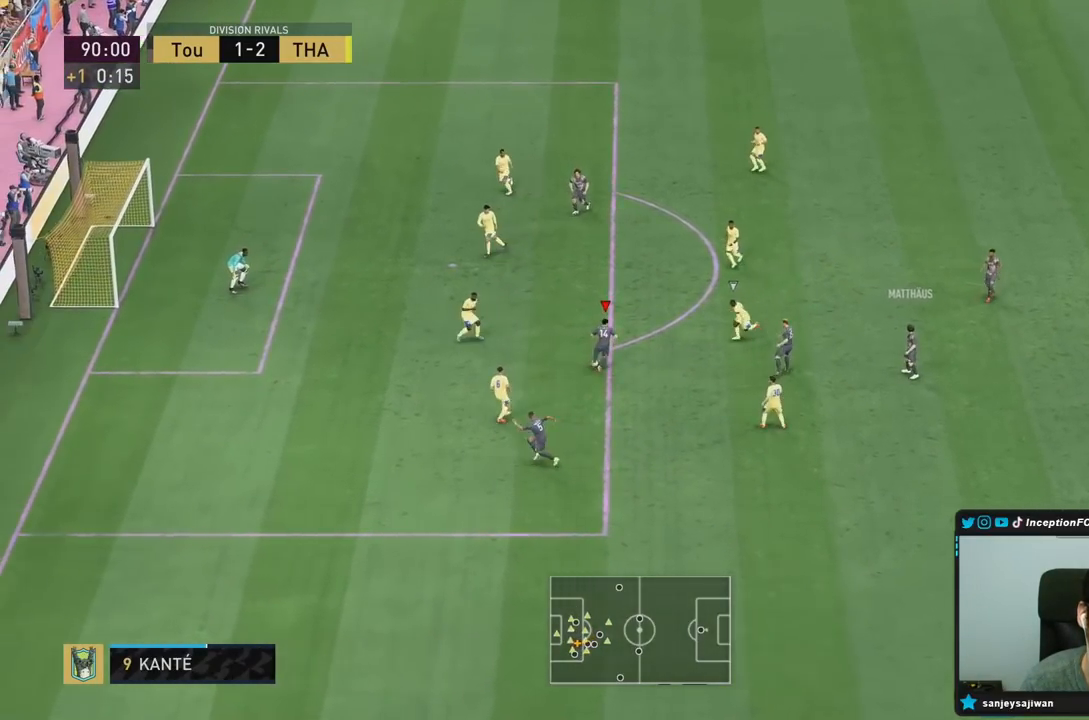
{"buttons": ["CROSS"], "left_stick": "left", "right_stick": "center", "events": [[17, "left_stick", "center"], [133, "L2", "down"], [417, "L2", "up"], [450, "CROSS", "down"], [467, "left_stick", "left"]]}
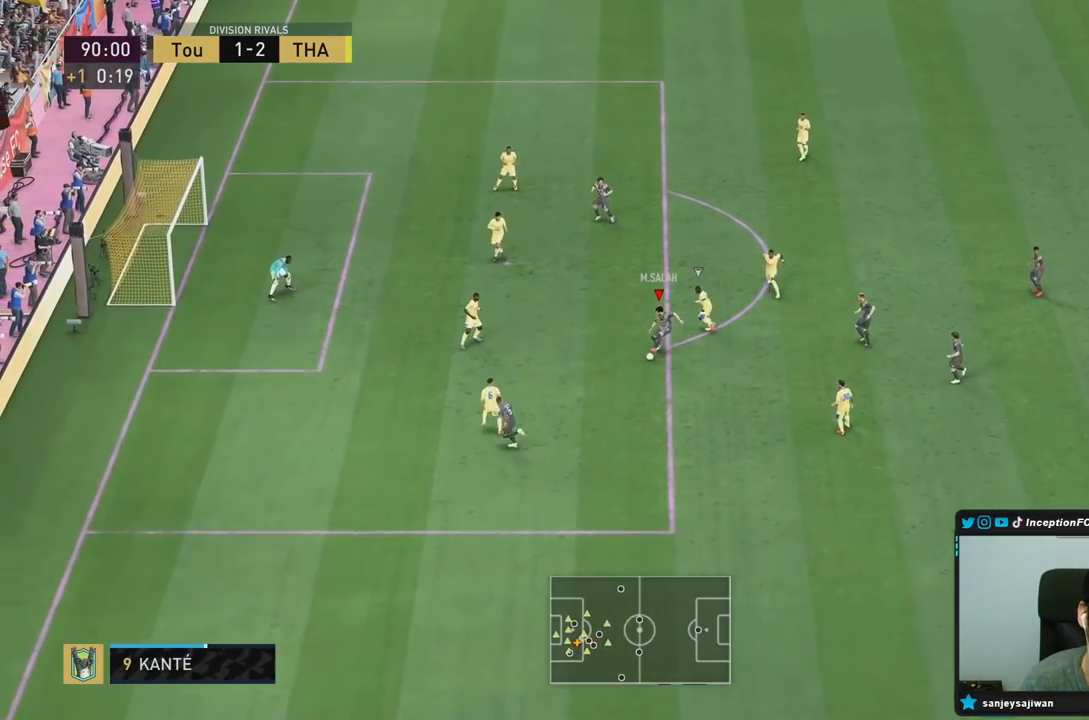
{"buttons": [], "left_stick": "center", "right_stick": "center", "events": [[17, "CROSS", "up"], [17, "left_stick", "up-left"], [233, "left_stick", "center"]]}
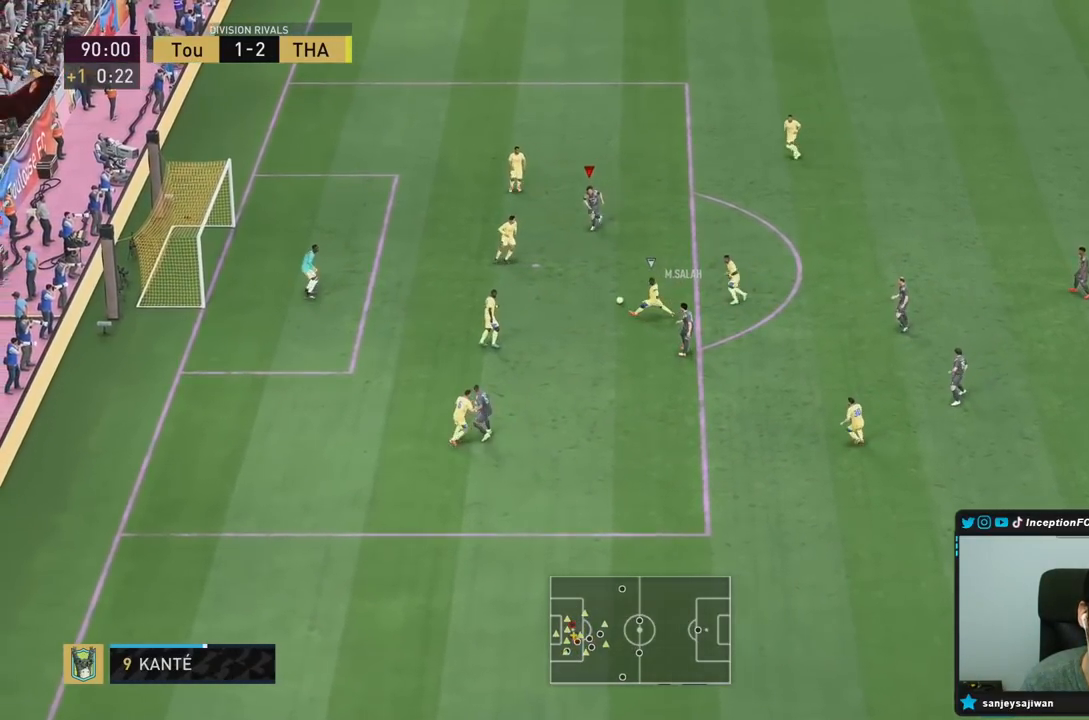
{"buttons": [], "left_stick": "center", "right_stick": "center", "events": [[67, "left_stick", "down"], [200, "left_stick", "center"]]}
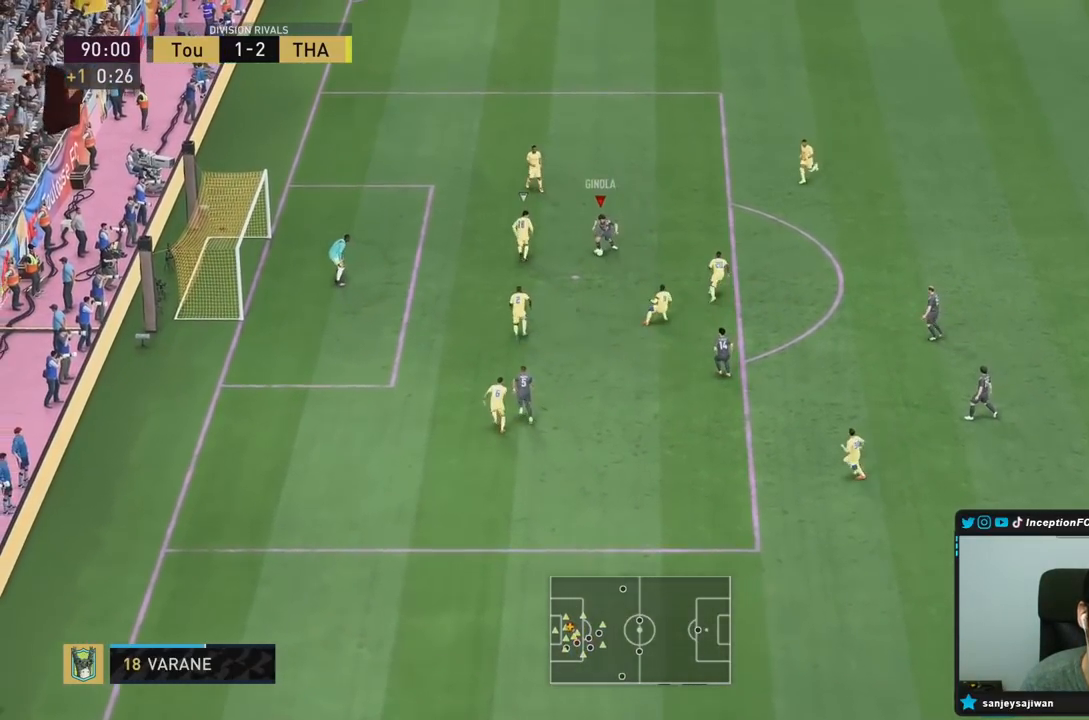
{"buttons": [], "left_stick": "left", "right_stick": "center", "events": [[50, "left_stick", "up"], [500, "left_stick", "left"]]}
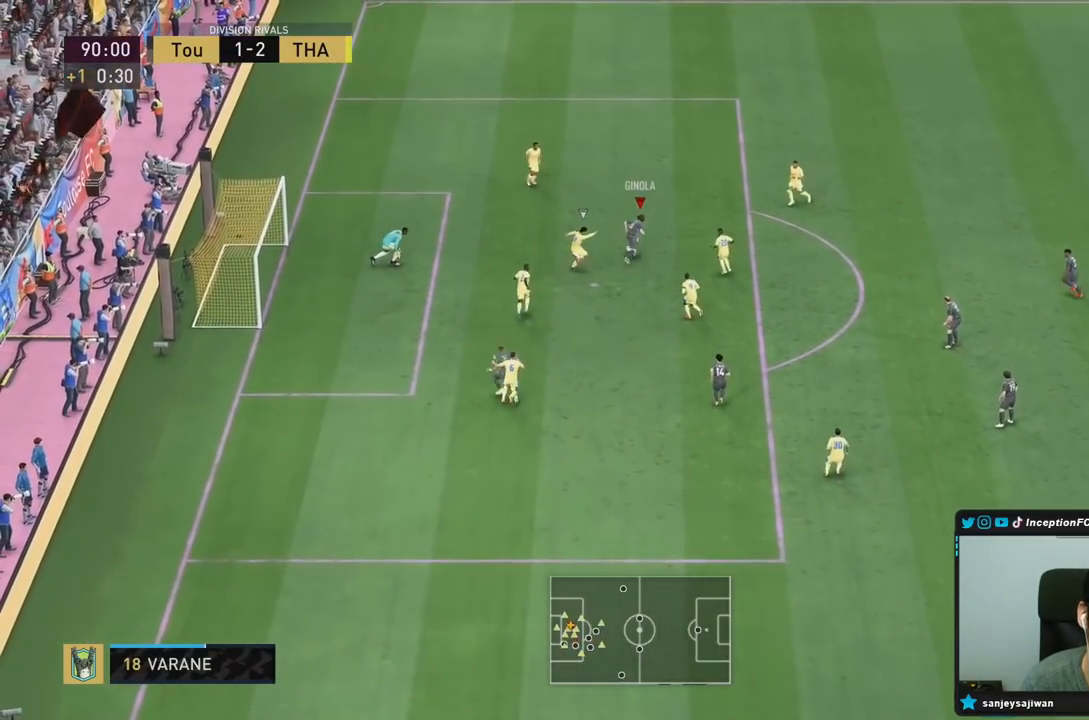
{"buttons": [], "left_stick": "down", "right_stick": "center", "events": [[233, "CIRCLE", "down"], [367, "left_stick", "down"], [433, "CIRCLE", "up"]]}
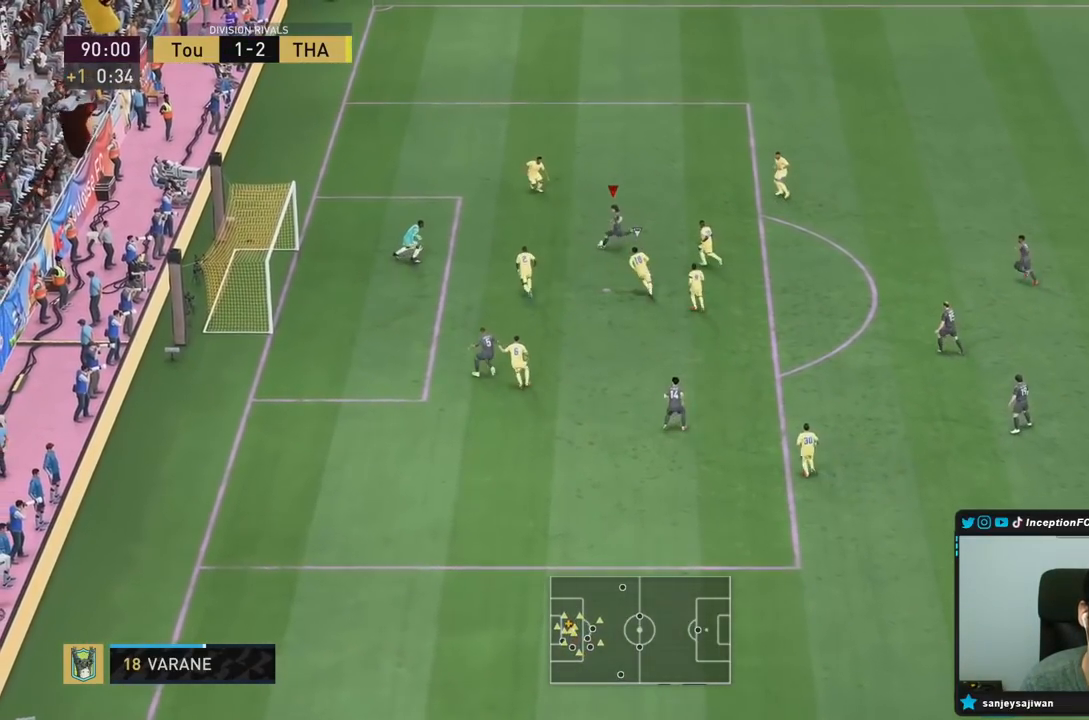
{"buttons": [], "left_stick": "left", "right_stick": "center", "events": [[267, "R2", "down"], [367, "left_stick", "center"], [450, "R2", "up"], [500, "left_stick", "left"]]}
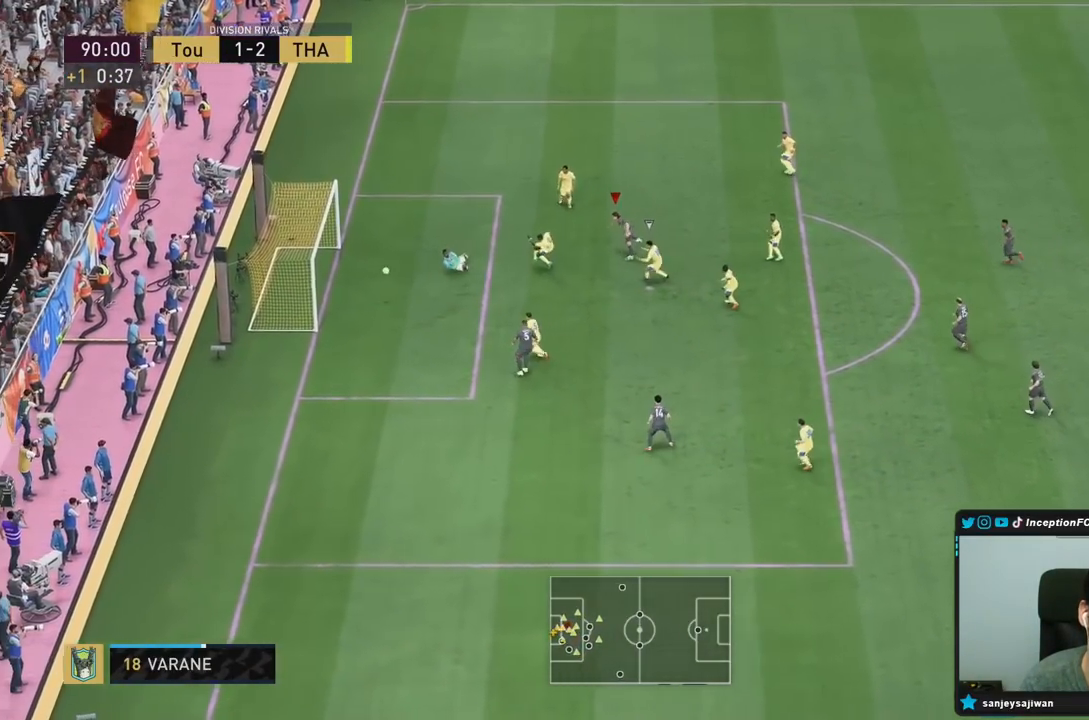
{"buttons": [], "left_stick": "center", "right_stick": "center", "events": [[217, "left_stick", "center"]]}
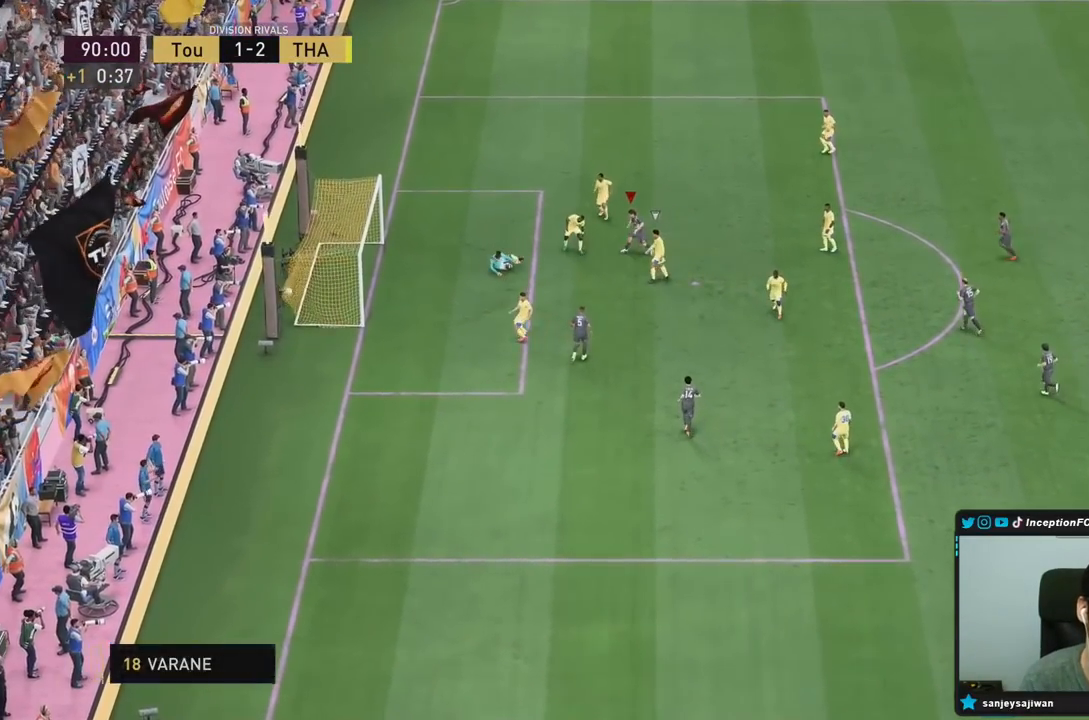
{"buttons": ["R1"], "left_stick": "center", "right_stick": "center"}
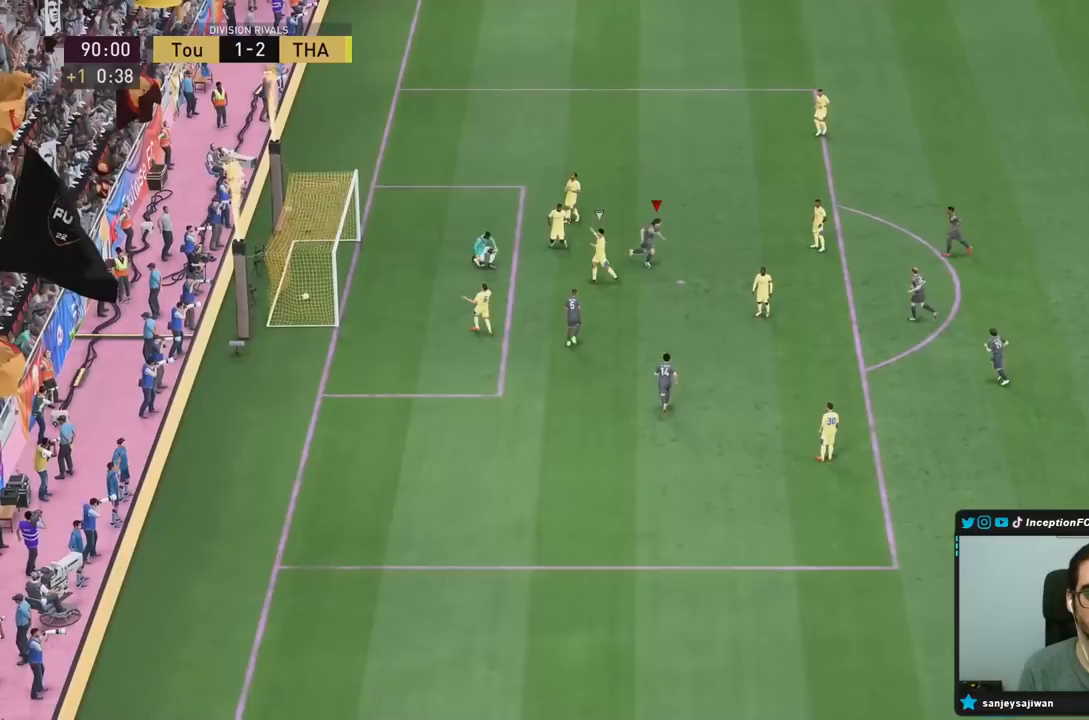
{"buttons": ["R1"], "left_stick": "center", "right_stick": "center"}
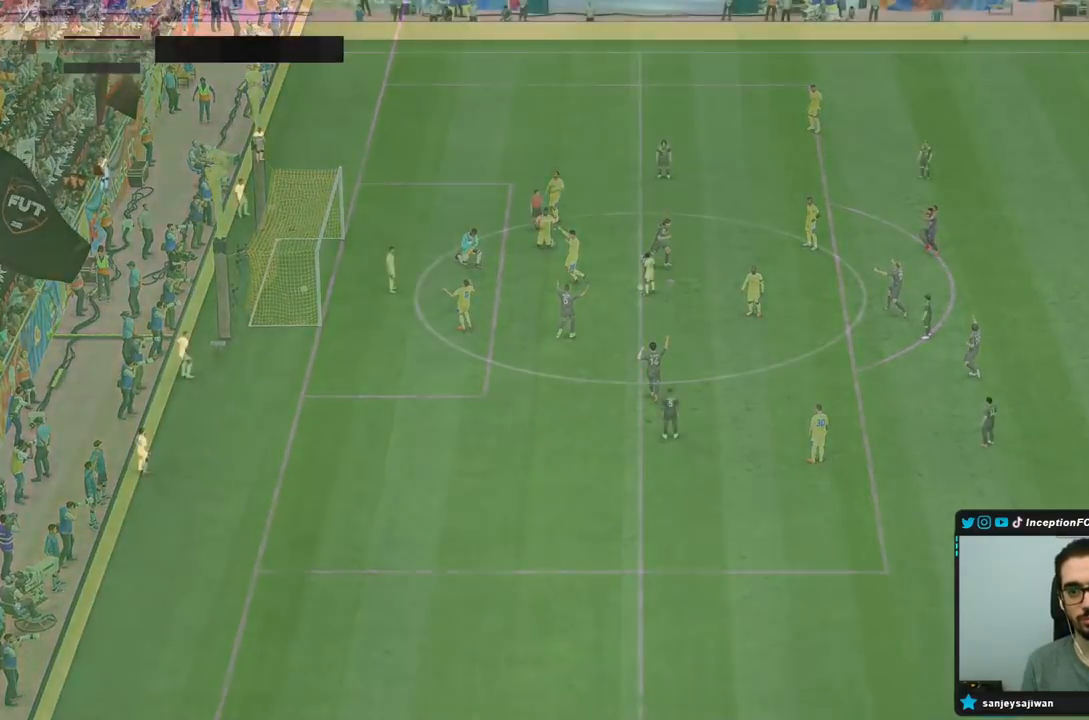
{"buttons": [], "left_stick": "center", "right_stick": "center", "events": [[33, "R1", "up"], [317, "right_stick", "down-left"], [383, "right_stick", "center"]]}
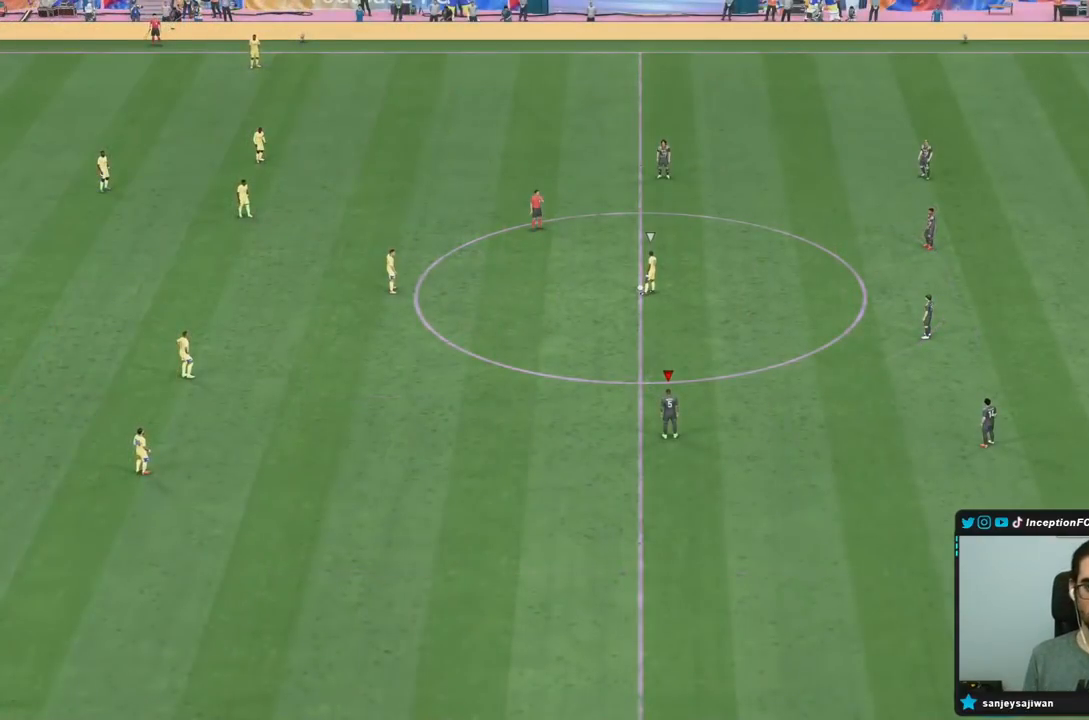
{"buttons": [], "left_stick": "up-left", "right_stick": "center", "events": [[400, "left_stick", "up-left"]]}
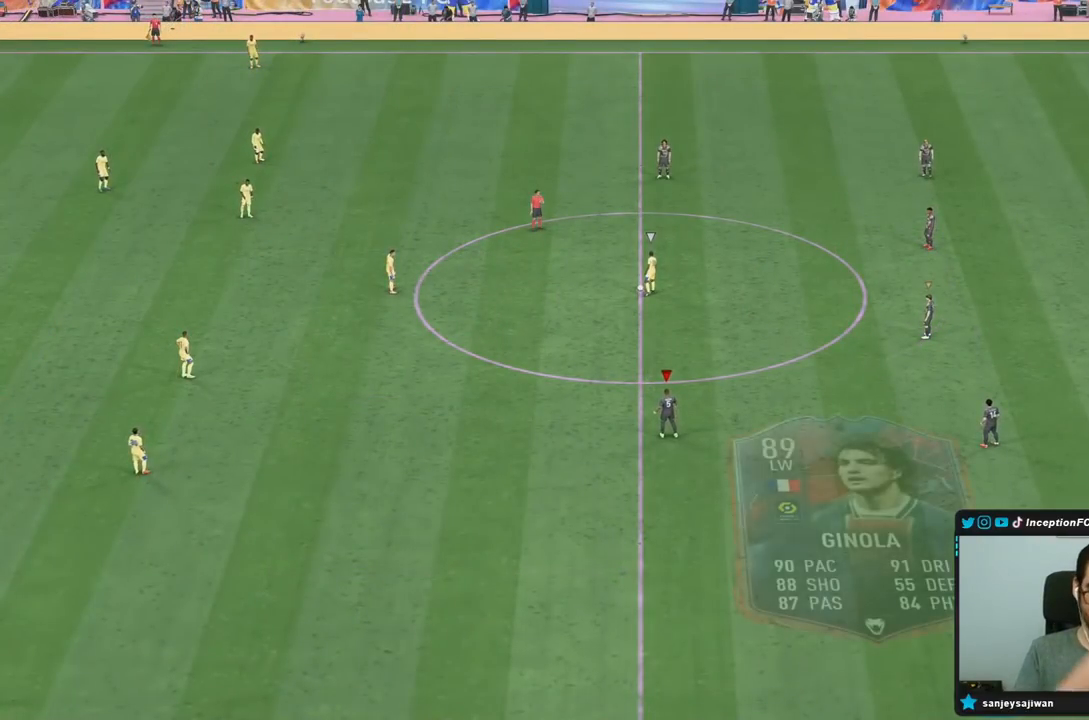
{"buttons": [], "left_stick": "up-left", "right_stick": "center", "events": []}
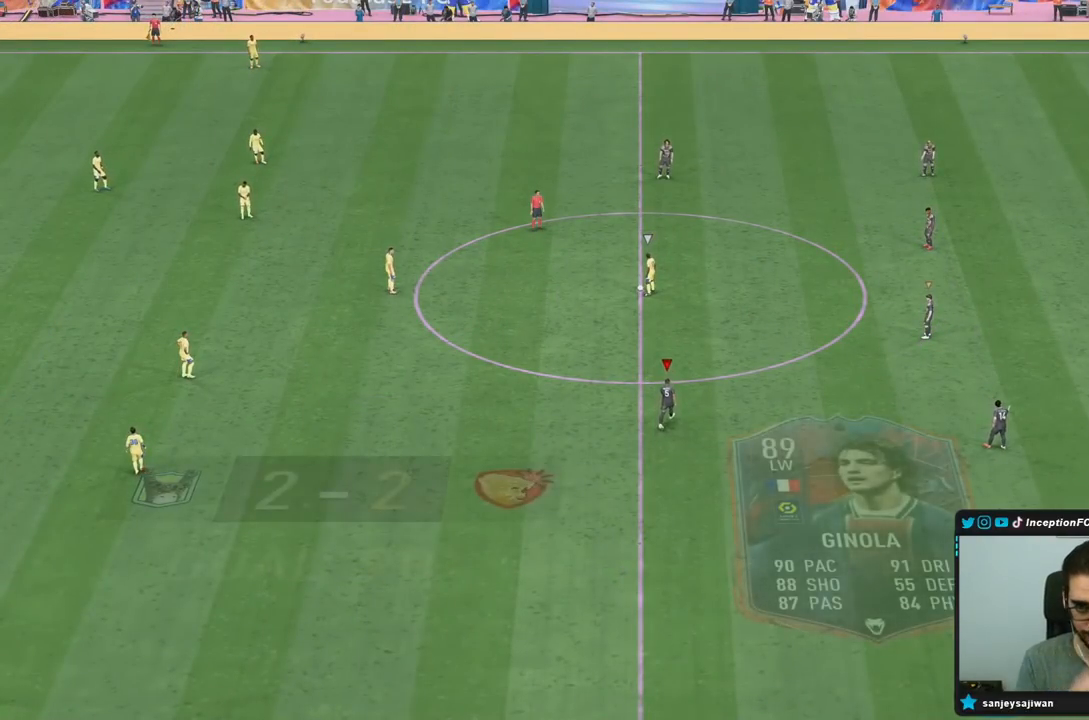
{"buttons": [], "left_stick": "up-left", "right_stick": "center", "events": []}
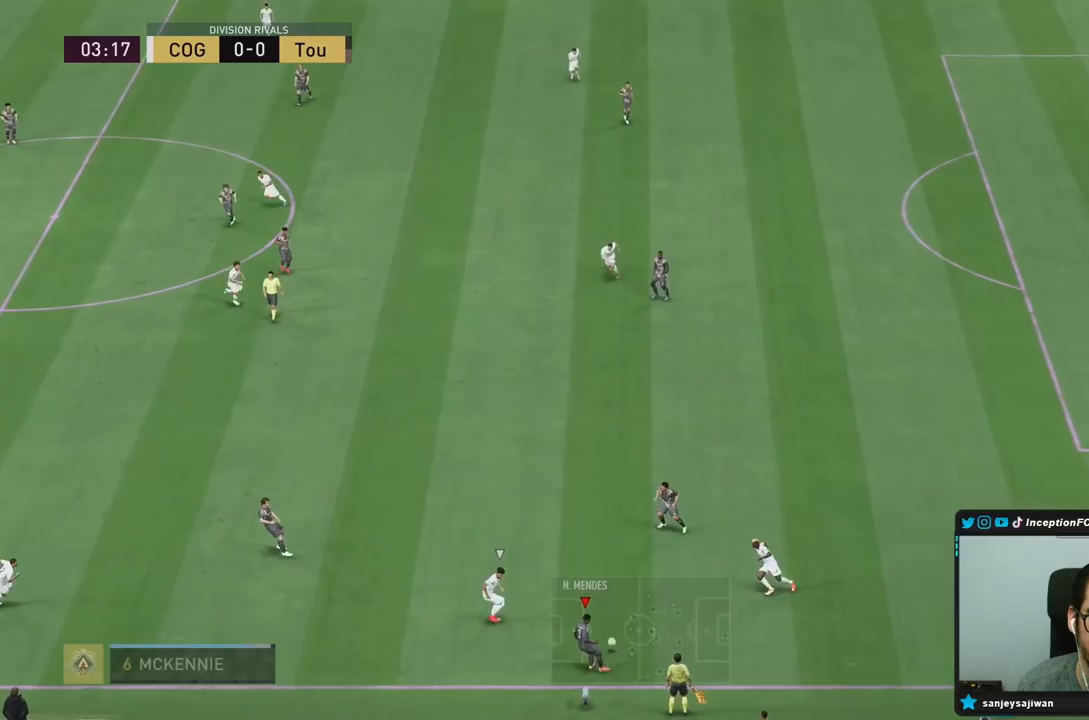
{"buttons": [], "left_stick": "left", "right_stick": "center", "events": [[17, "left_stick", "center"], [150, "CROSS", "down"], [167, "left_stick", "left"], [283, "CROSS", "up"]]}
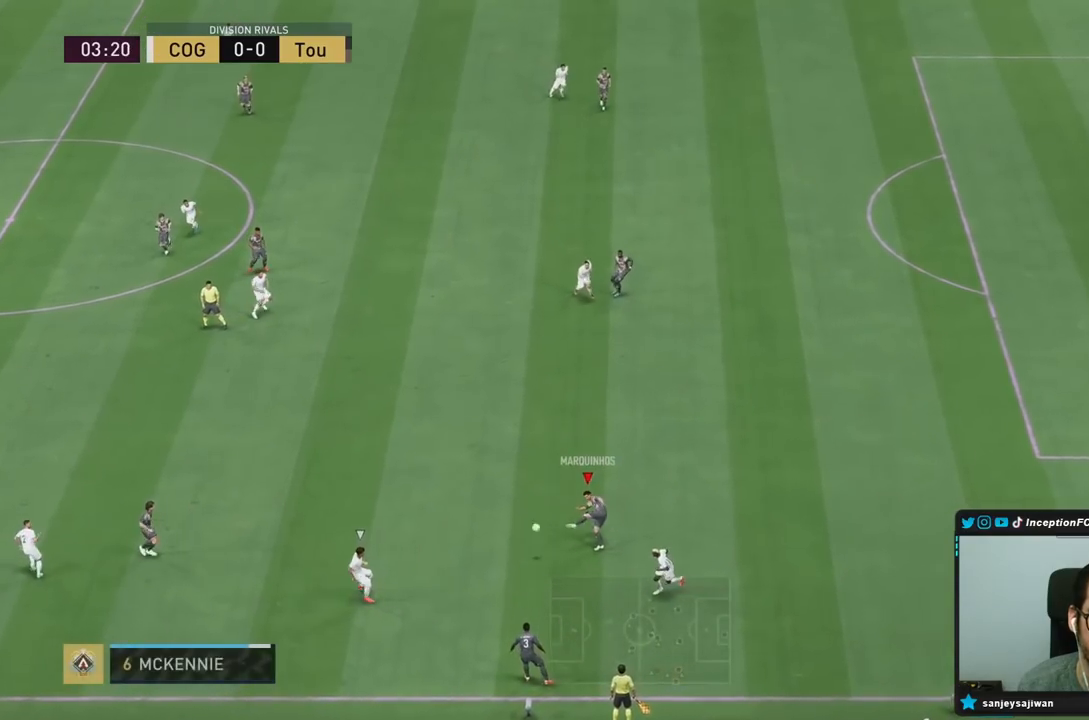
{"buttons": ["L2"], "left_stick": "up", "right_stick": "center", "events": [[133, "left_stick", "center"], [167, "R2", "down"], [217, "left_stick", "up"], [433, "R2", "up"], [450, "L2", "down"]]}
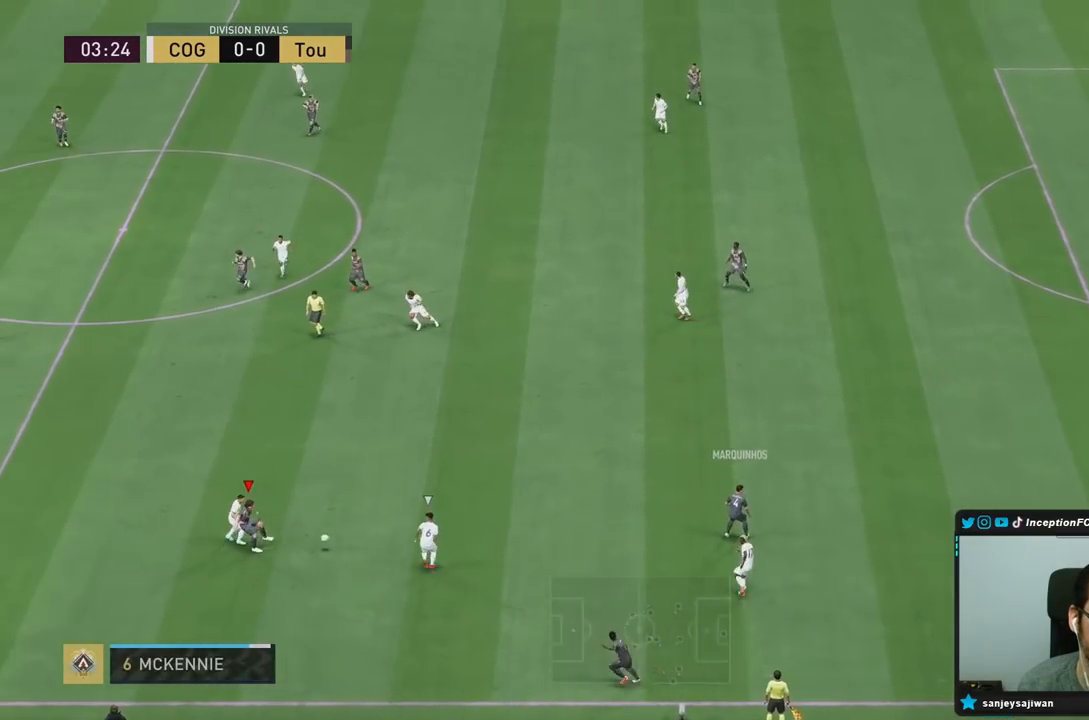
{"buttons": ["L2"], "left_stick": "down", "right_stick": "center", "events": [[50, "left_stick", "down"]]}
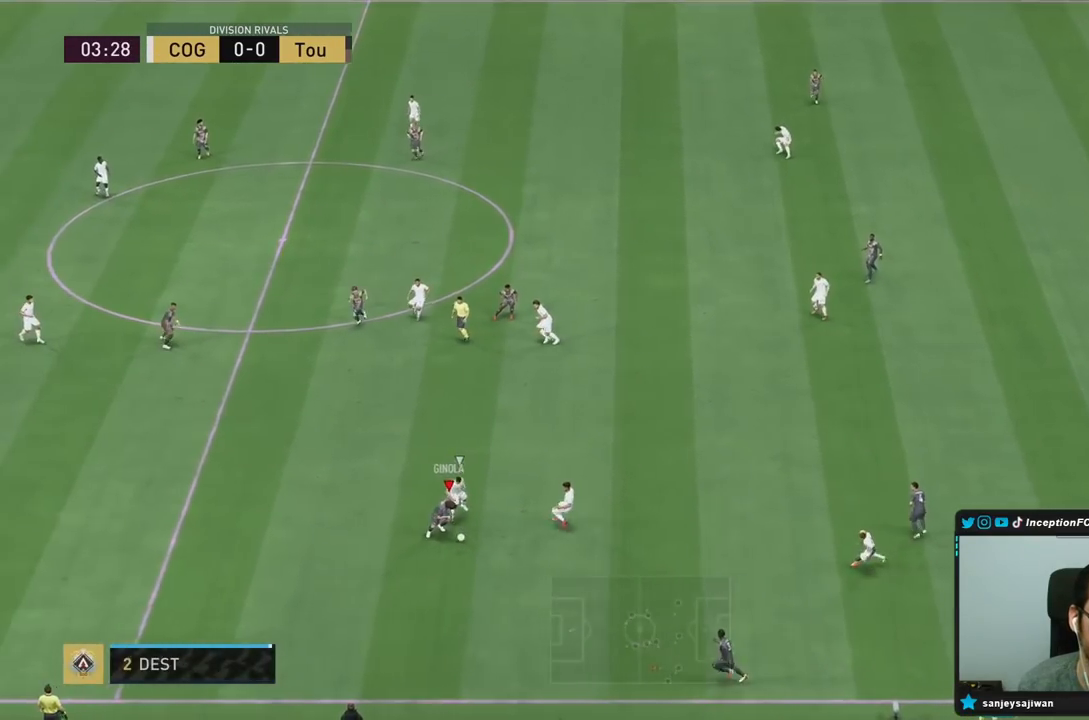
{"buttons": [], "left_stick": "down", "right_stick": "center", "events": [[200, "TRIANGLE", "down"], [283, "L2", "up"], [300, "TRIANGLE", "up"]]}
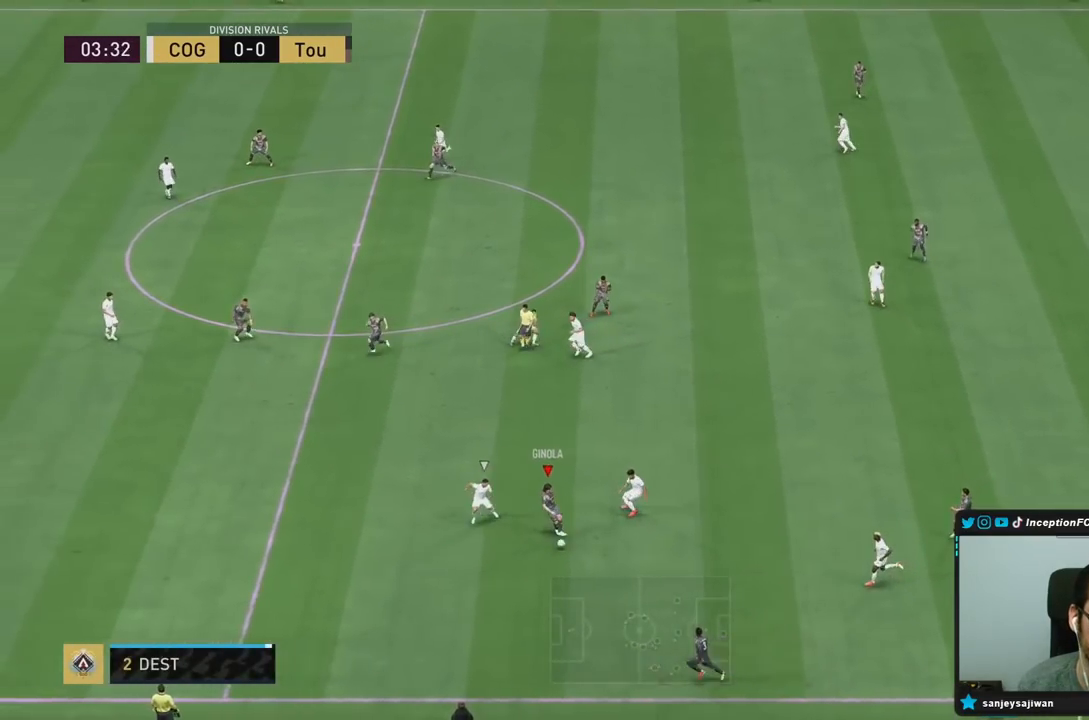
{"buttons": ["R2"], "left_stick": "down-left", "right_stick": "center", "events": [[67, "left_stick", "center"], [150, "R2", "down"], [200, "left_stick", "down-left"]]}
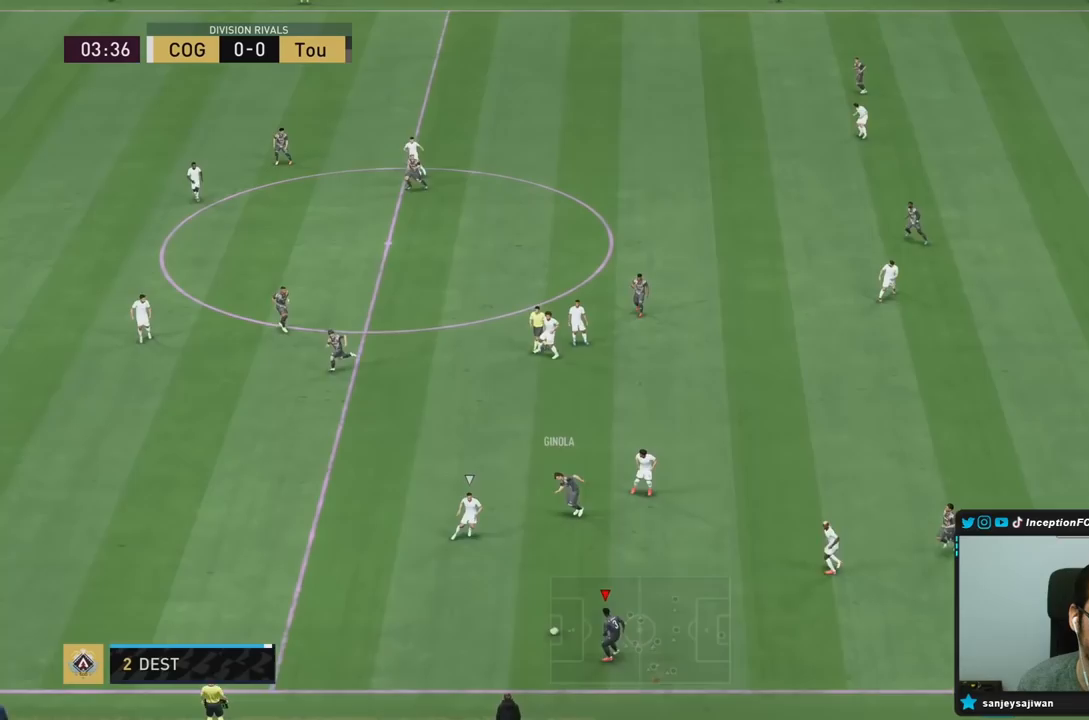
{"buttons": [], "left_stick": "right", "right_stick": "center", "events": [[100, "R2", "up"], [400, "left_stick", "center"], [500, "left_stick", "right"]]}
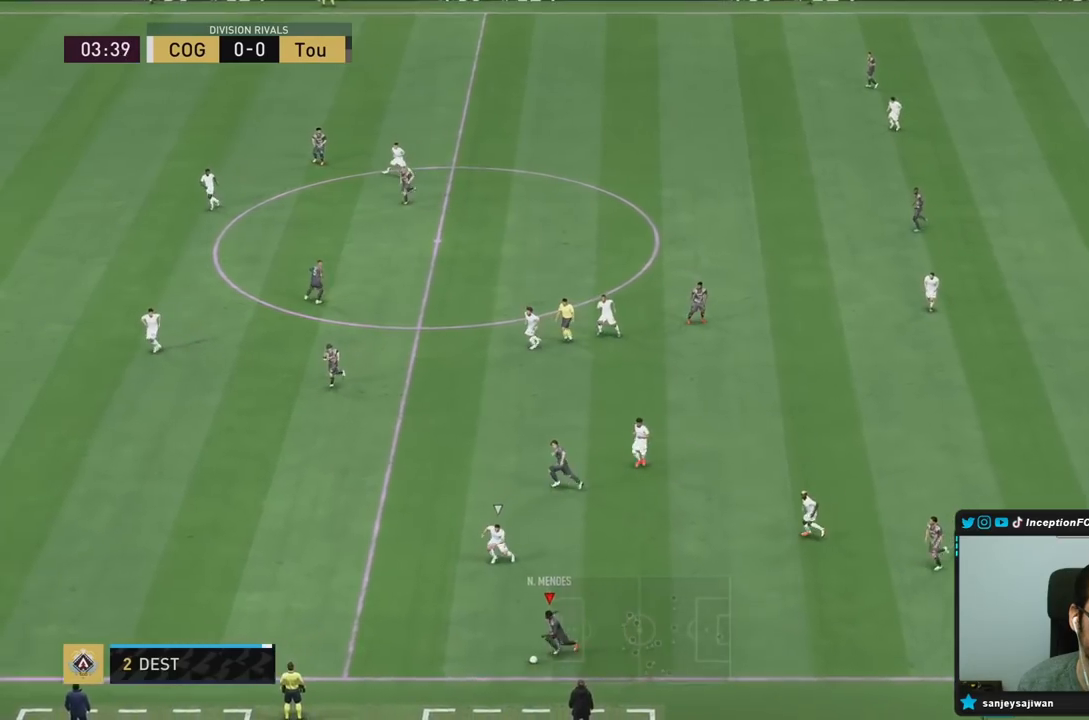
{"buttons": ["CROSS"], "left_stick": "up", "right_stick": "center", "events": [[500, "CROSS", "down"], [500, "left_stick", "up"]]}
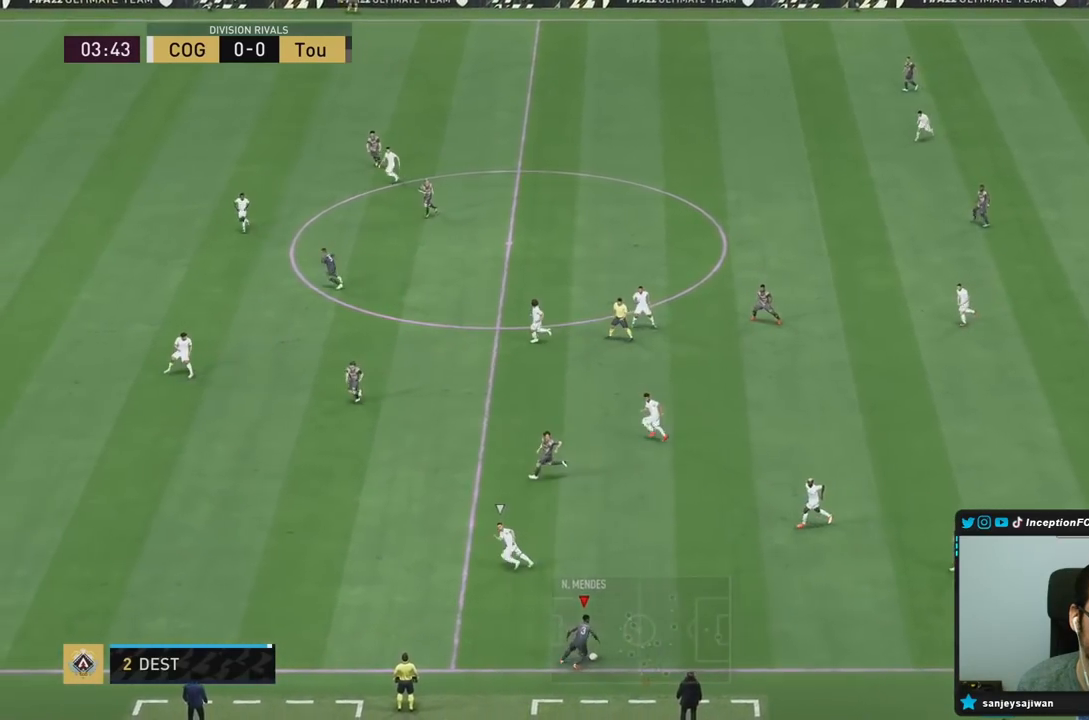
{"buttons": ["R2"], "left_stick": "center", "right_stick": "center", "events": [[33, "left_stick", "up-left"], [133, "CROSS", "up"], [317, "left_stick", "center"], [467, "R2", "down"]]}
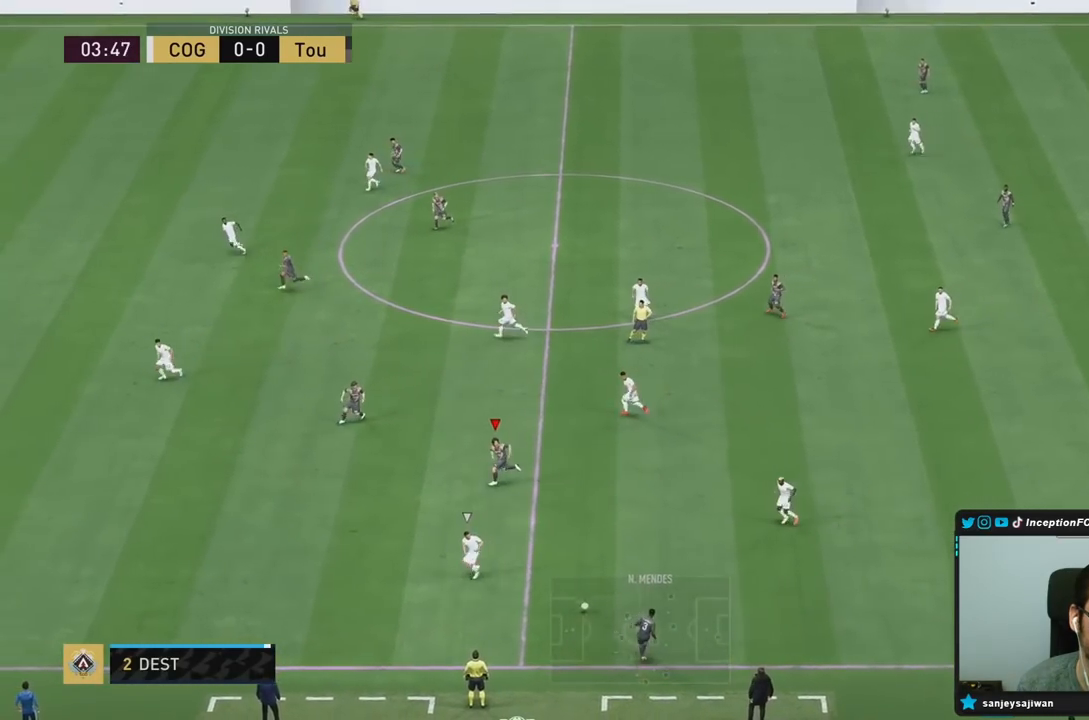
{"buttons": [], "left_stick": "left", "right_stick": "center", "events": [[167, "R2", "up"], [233, "left_stick", "up-left"], [300, "left_stick", "left"], [317, "CROSS", "down"], [450, "CROSS", "up"]]}